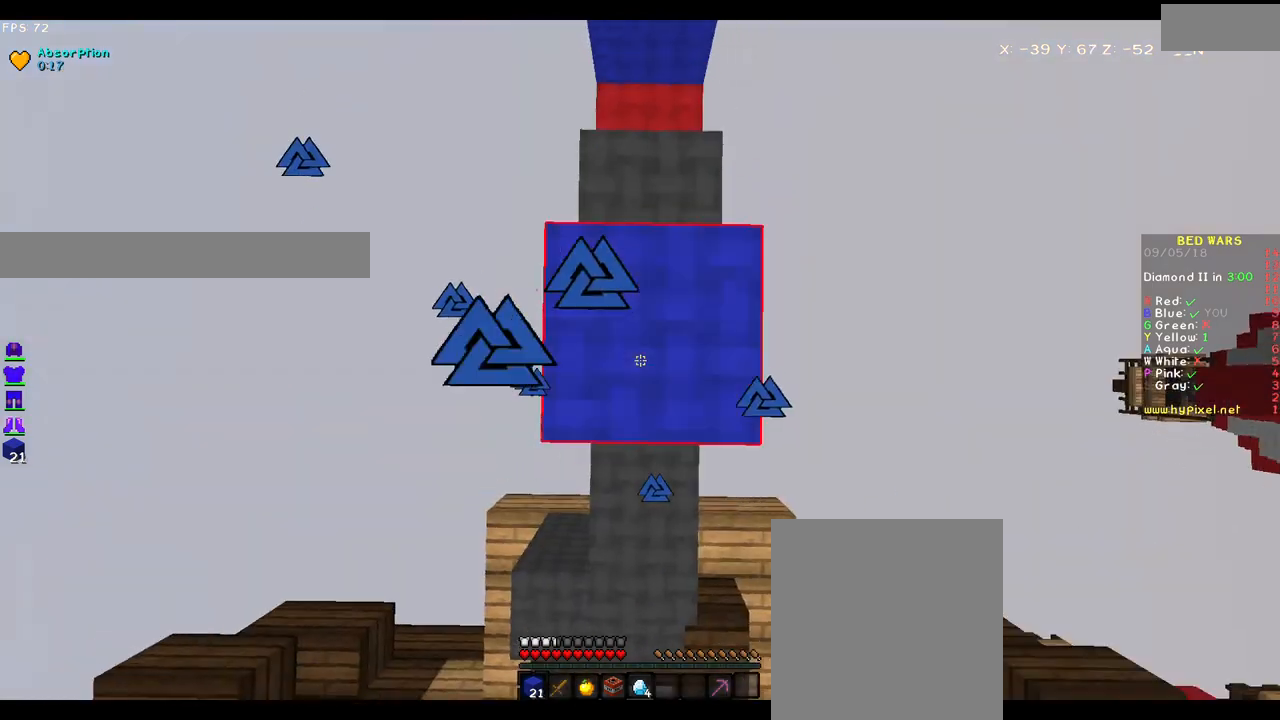
Gameplay with keyboard and mouse; each line is a JSON object with the keys and mouse buttons held at the frame after it. "events" lists presses ("down") and releases ("up") of "a", "d", "s", "w", "mouse_left" and "mouse_right" between this image and that frame as [ms after this image, input, new state], when the widget could be followed in between. "mouse_left", "mouse_right" = the "left", "right" buttons of the "mouse" list. No other keys are recorded. Fast repeated clicks can show as one long hold. Mouse movement is not recorded.
{"keys": ["s"], "mouse": [], "events": [[100, "mouse_right", "up"], [367, "w", "up"], [433, "mouse_right", "down"], [483, "mouse_right", "up"], [483, "s", "down"]]}
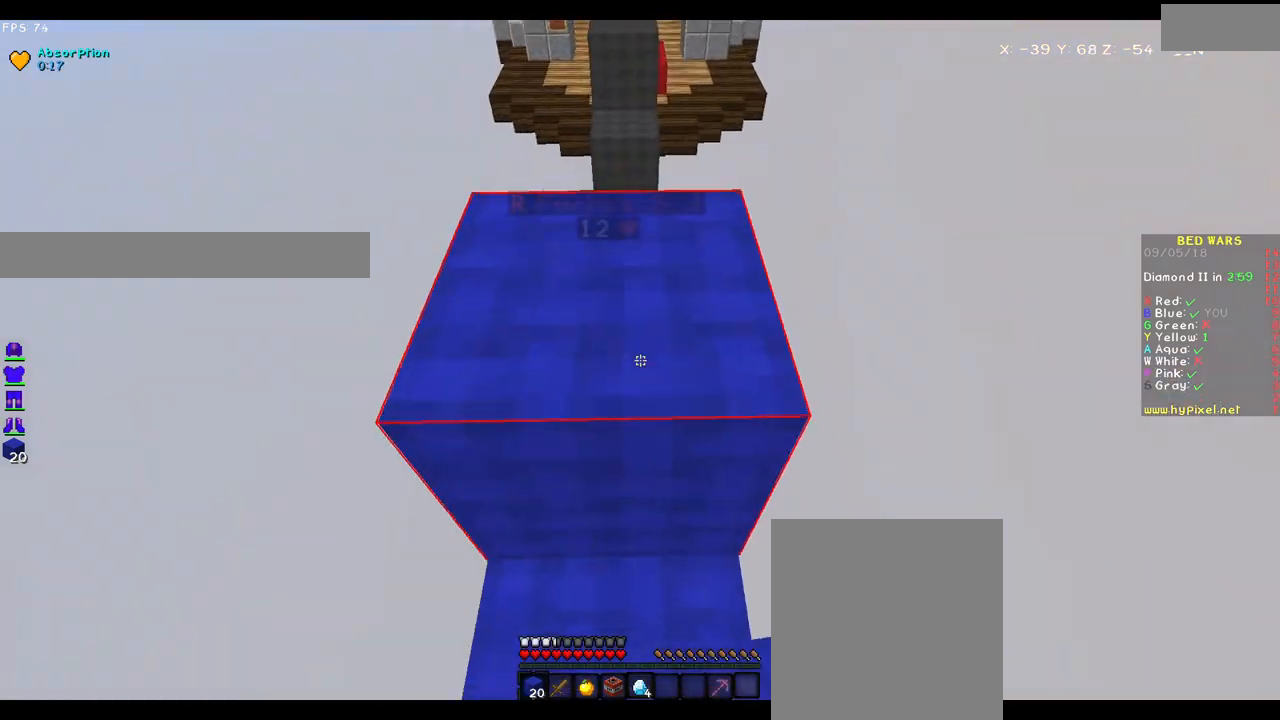
{"keys": [], "mouse": ["right"], "events": [[283, "mouse_right", "down"], [283, "s", "up"], [367, "mouse_right", "up"], [417, "mouse_right", "down"]]}
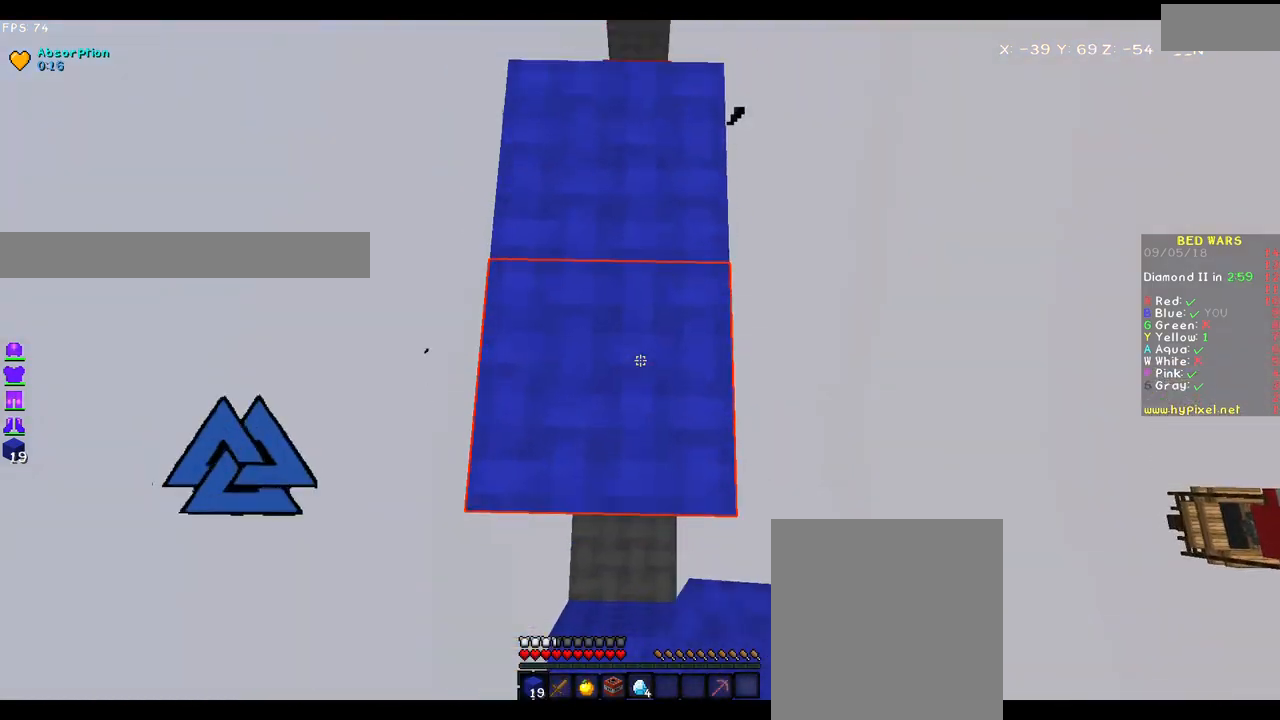
{"keys": [], "mouse": [], "events": [[50, "mouse_right", "up"], [150, "mouse_right", "down"], [250, "mouse_right", "up"], [383, "mouse_right", "down"], [500, "mouse_right", "up"]]}
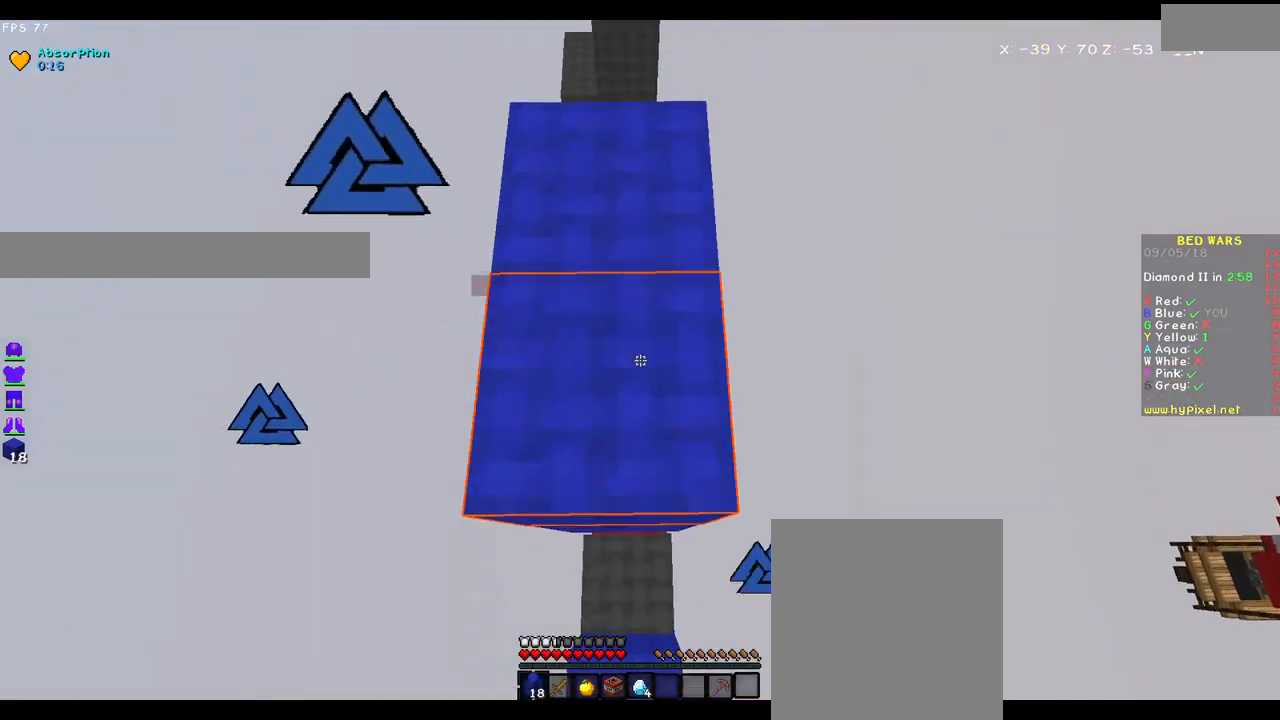
{"keys": ["w"], "mouse": [], "events": [[250, "w", "down"]]}
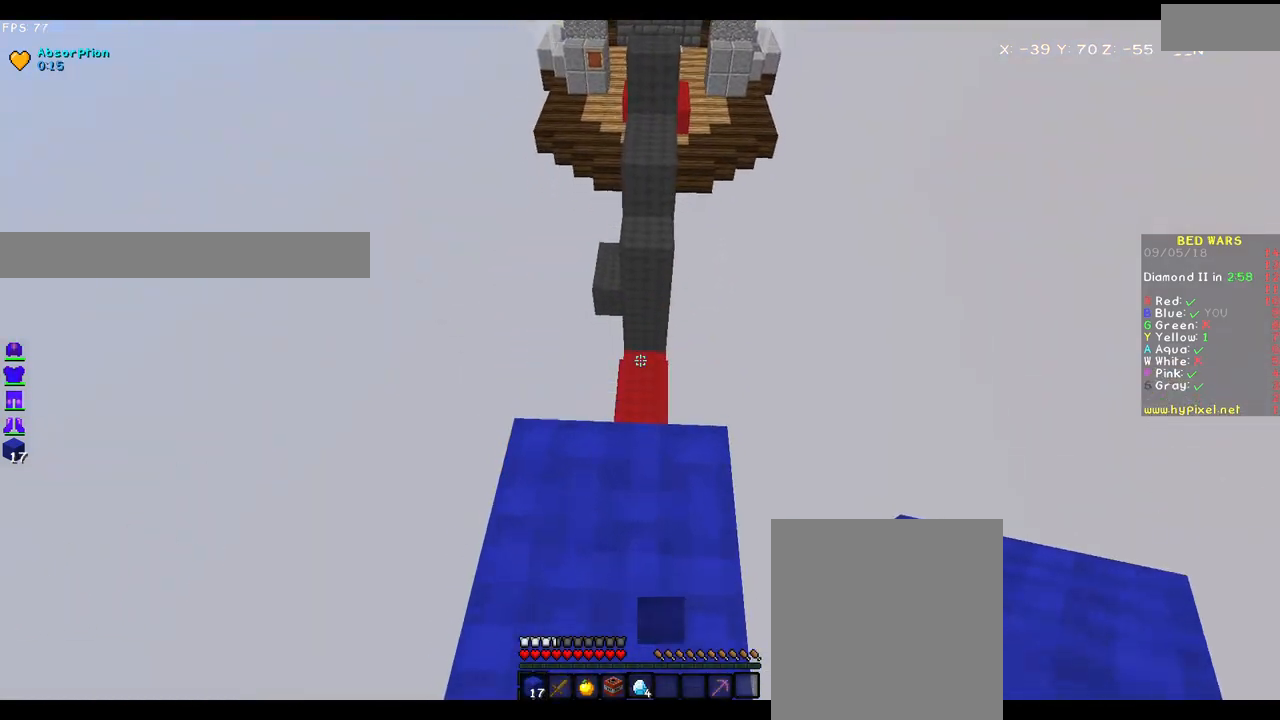
{"keys": ["w"], "mouse": [], "events": [[33, "mouse_left", "down"], [133, "mouse_left", "up"]]}
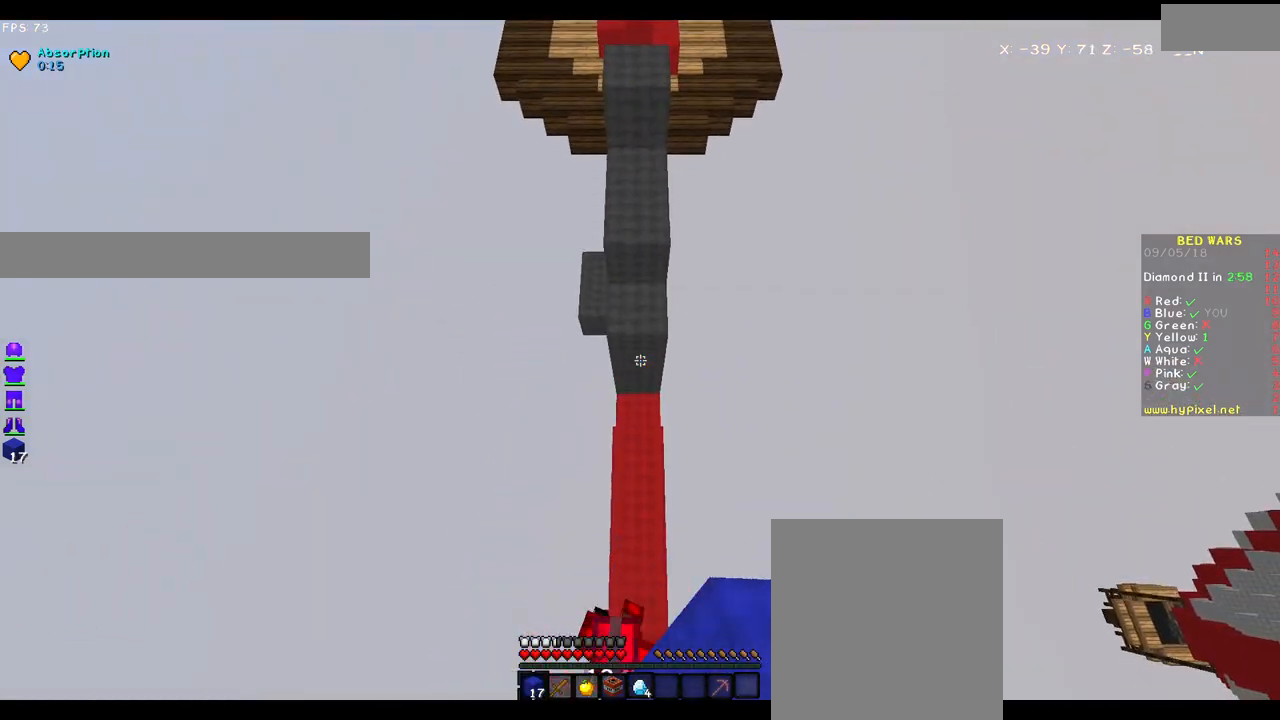
{"keys": ["w"], "mouse": ["right"], "events": [[333, "mouse_right", "down"], [383, "mouse_right", "up"], [500, "mouse_right", "down"]]}
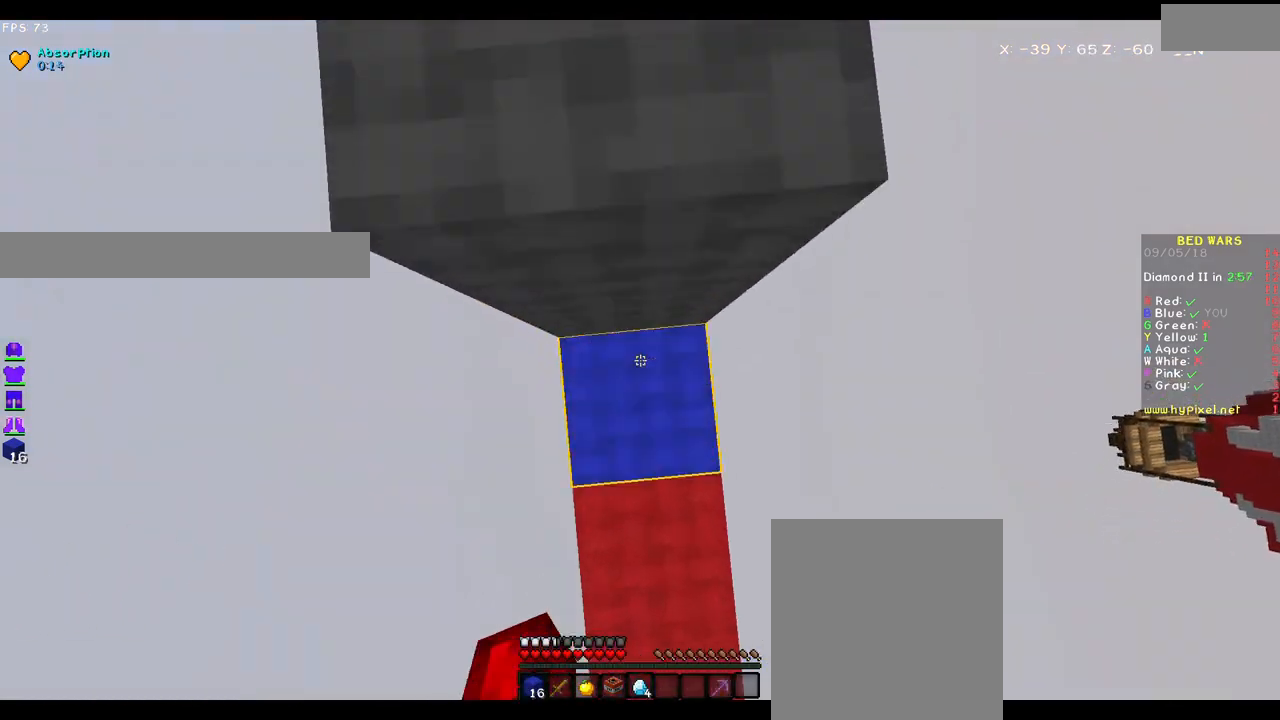
{"keys": [], "mouse": [], "events": [[50, "mouse_right", "up"], [150, "mouse_right", "down"], [250, "mouse_right", "up"], [333, "mouse_right", "down"], [383, "w", "up"], [467, "mouse_right", "up"]]}
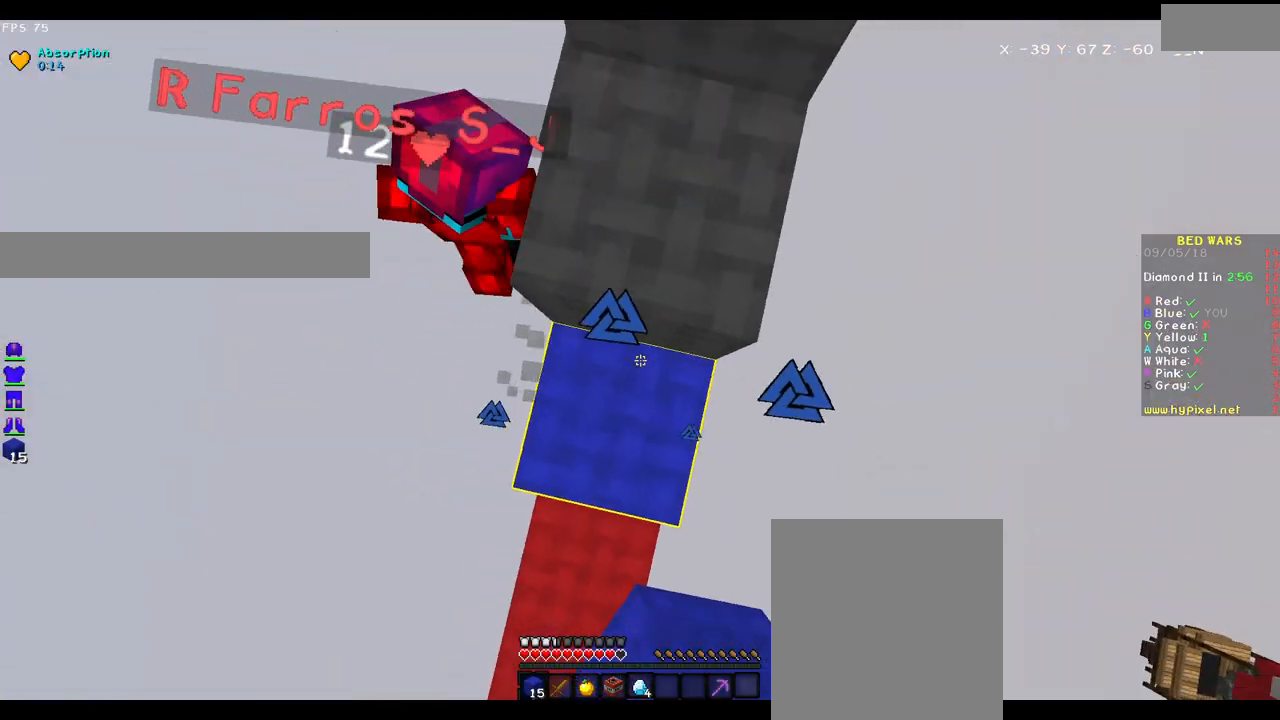
{"keys": ["w"], "mouse": [], "events": [[117, "mouse_right", "down"], [167, "mouse_right", "up"], [167, "w", "down"], [233, "mouse_right", "down"], [383, "mouse_right", "up"]]}
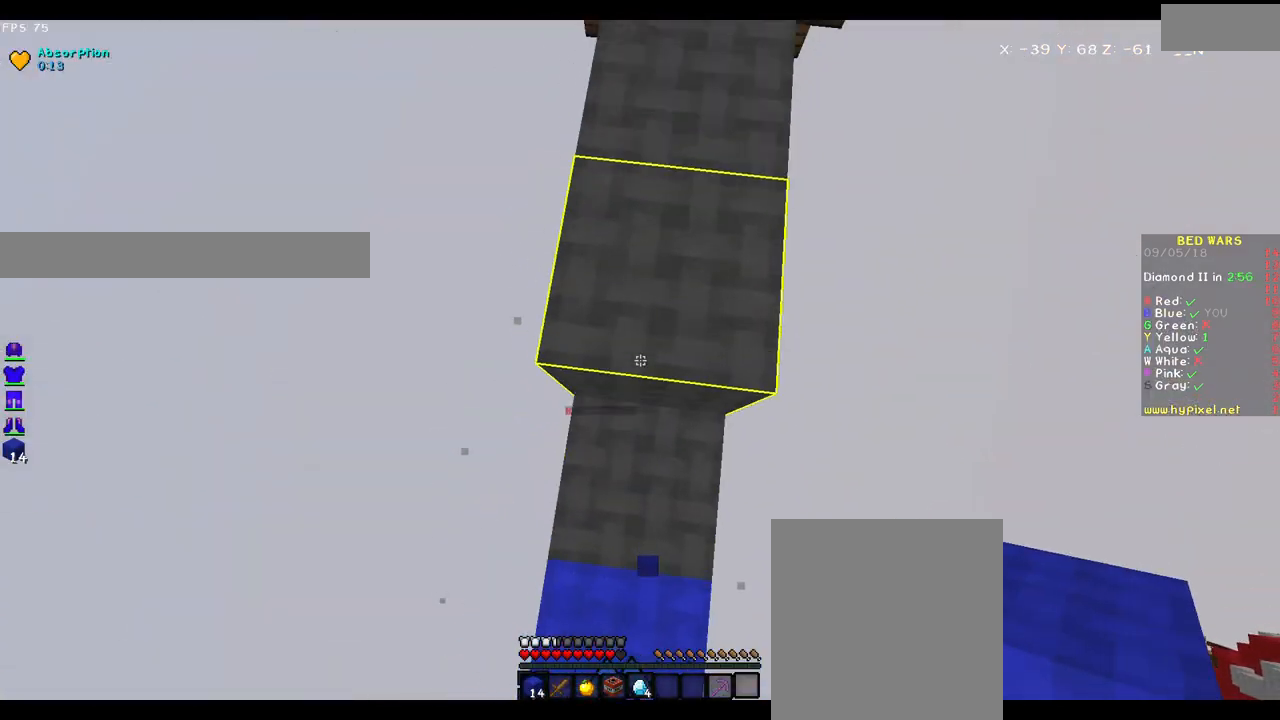
{"keys": ["w"], "mouse": [], "events": []}
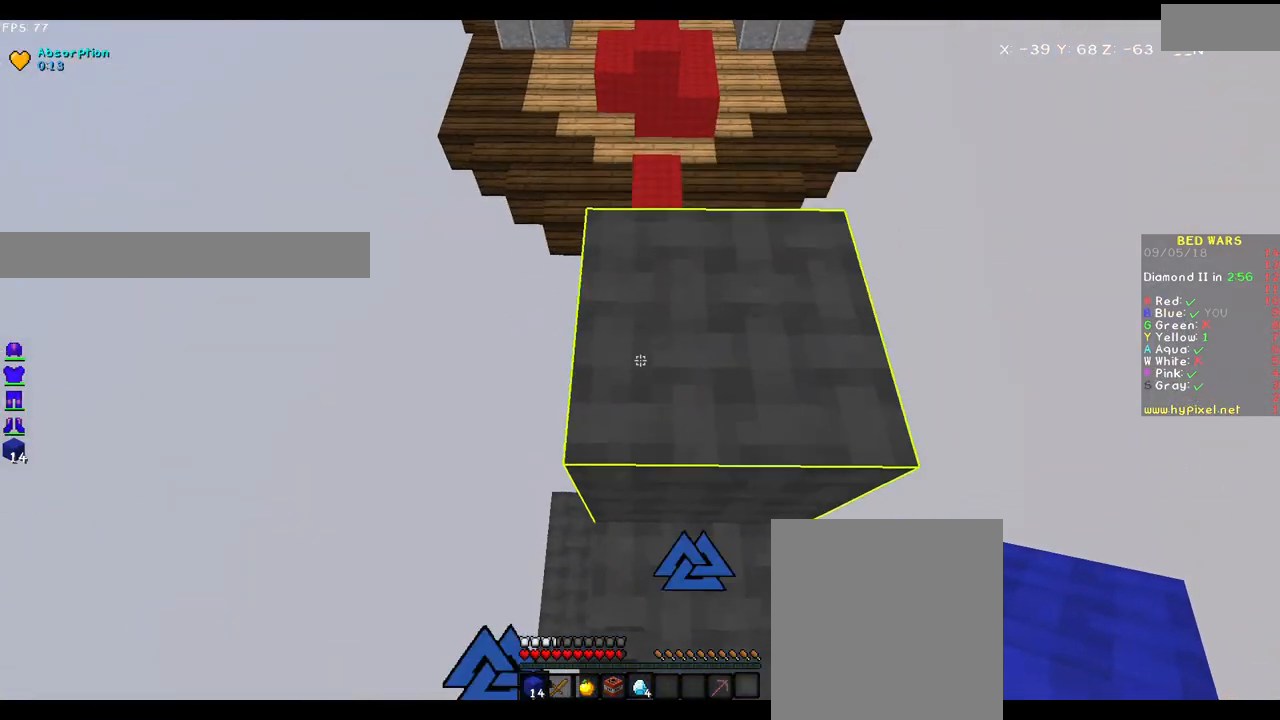
{"keys": ["w"], "mouse": [], "events": []}
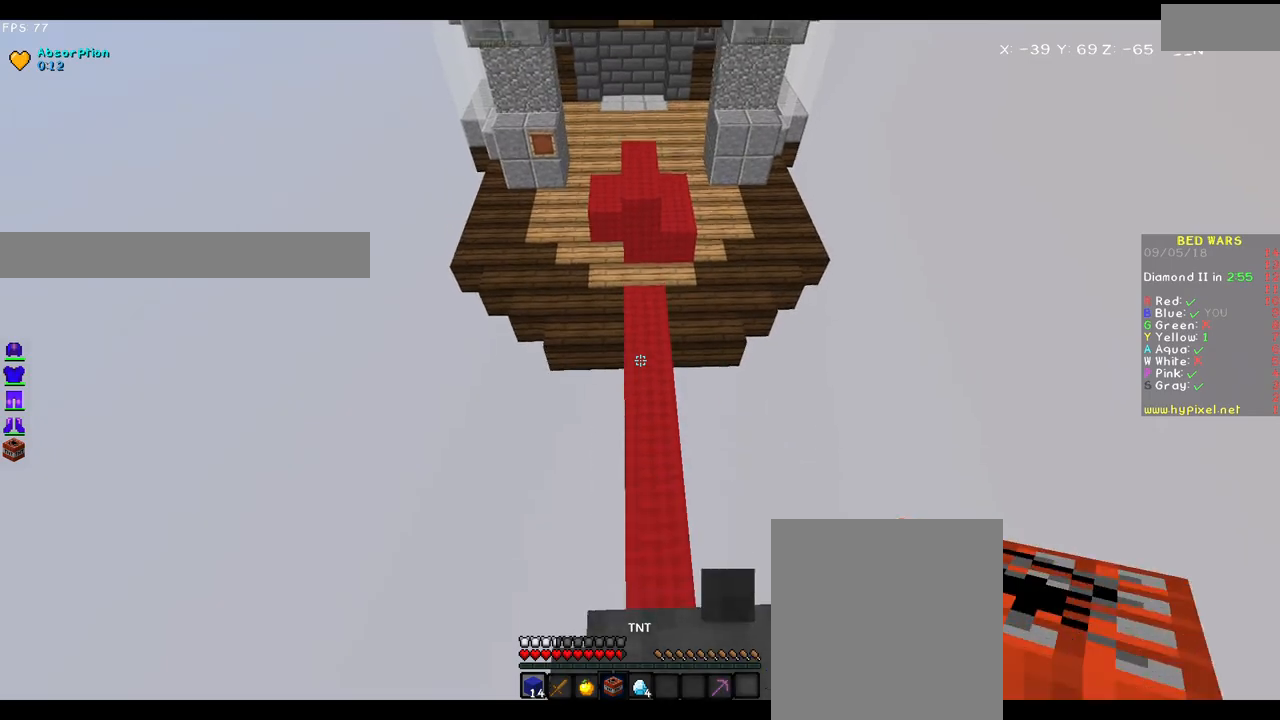
{"keys": ["w"], "mouse": [], "events": []}
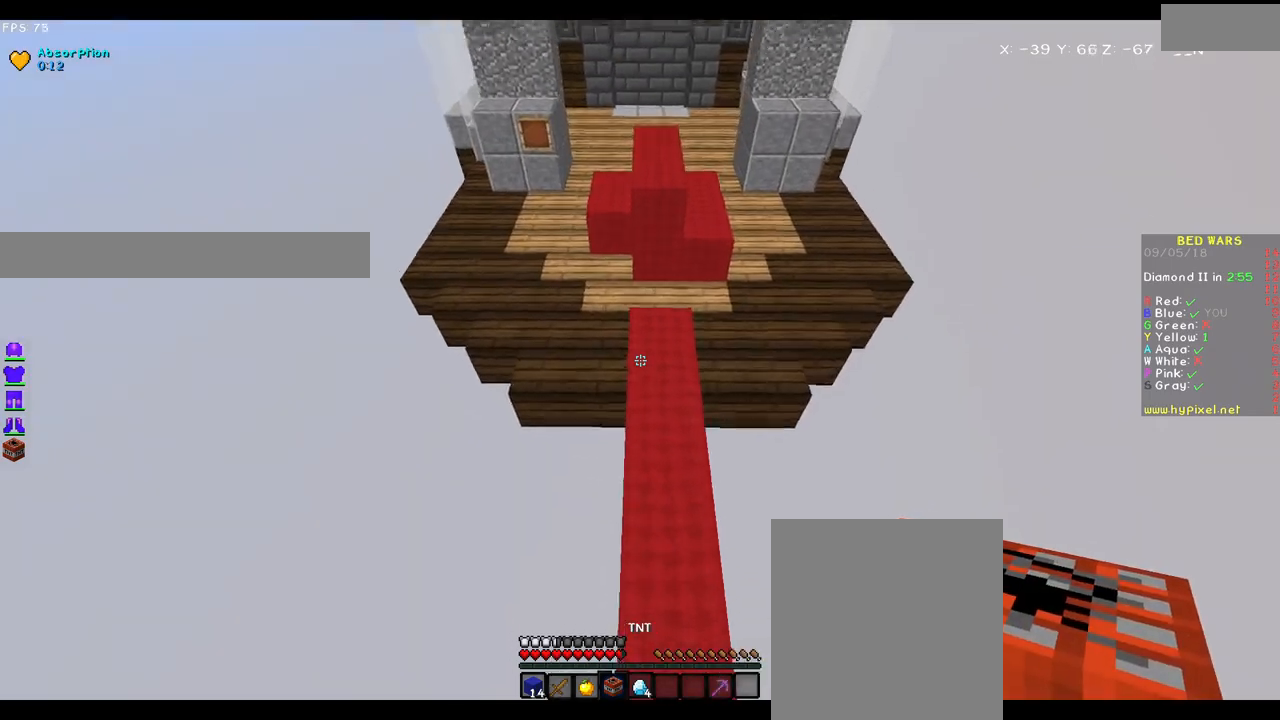
{"keys": ["w"], "mouse": [], "events": []}
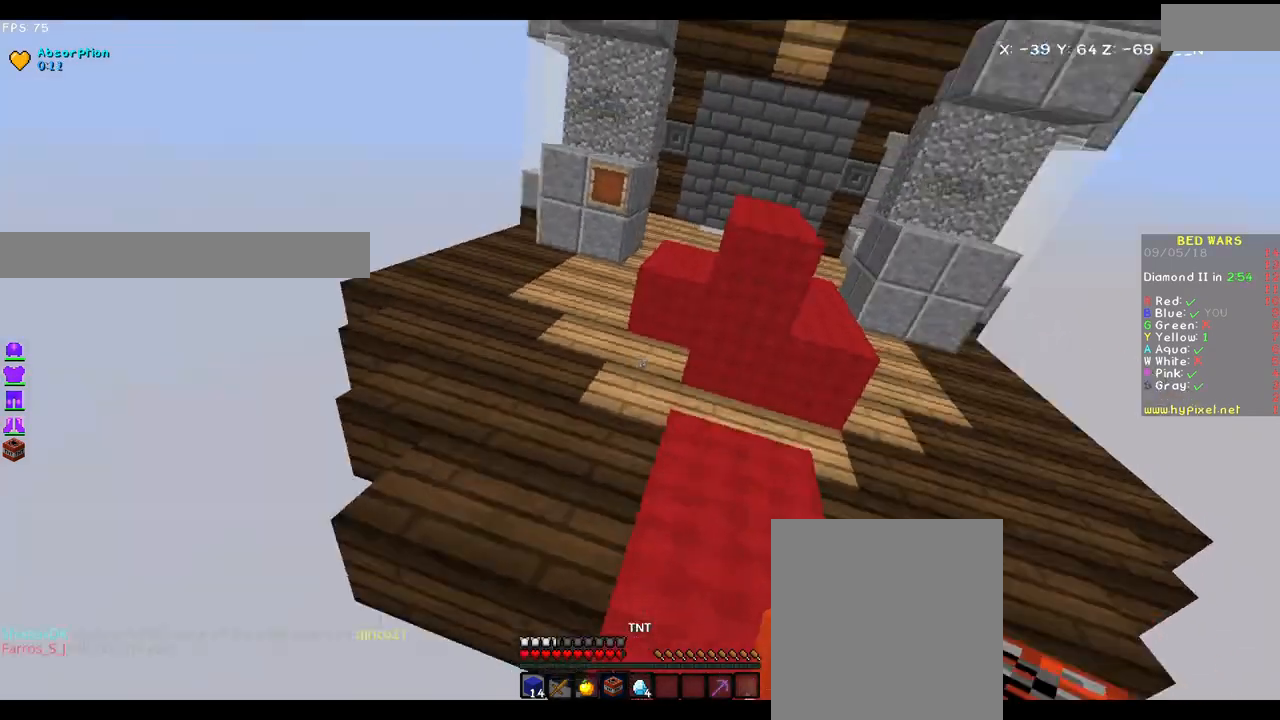
{"keys": ["a", "w"], "mouse": ["left"], "events": [[317, "a", "down"], [433, "mouse_left", "down"]]}
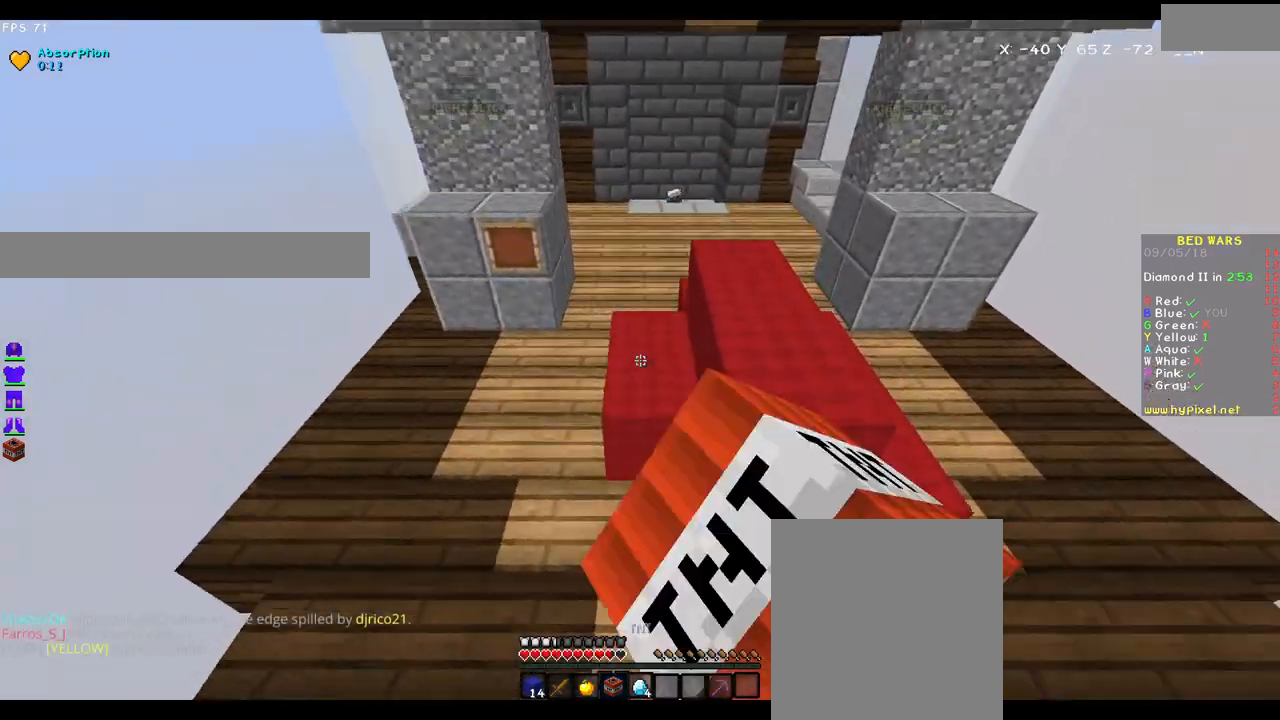
{"keys": ["a"], "mouse": ["left"], "events": [[33, "w", "up"]]}
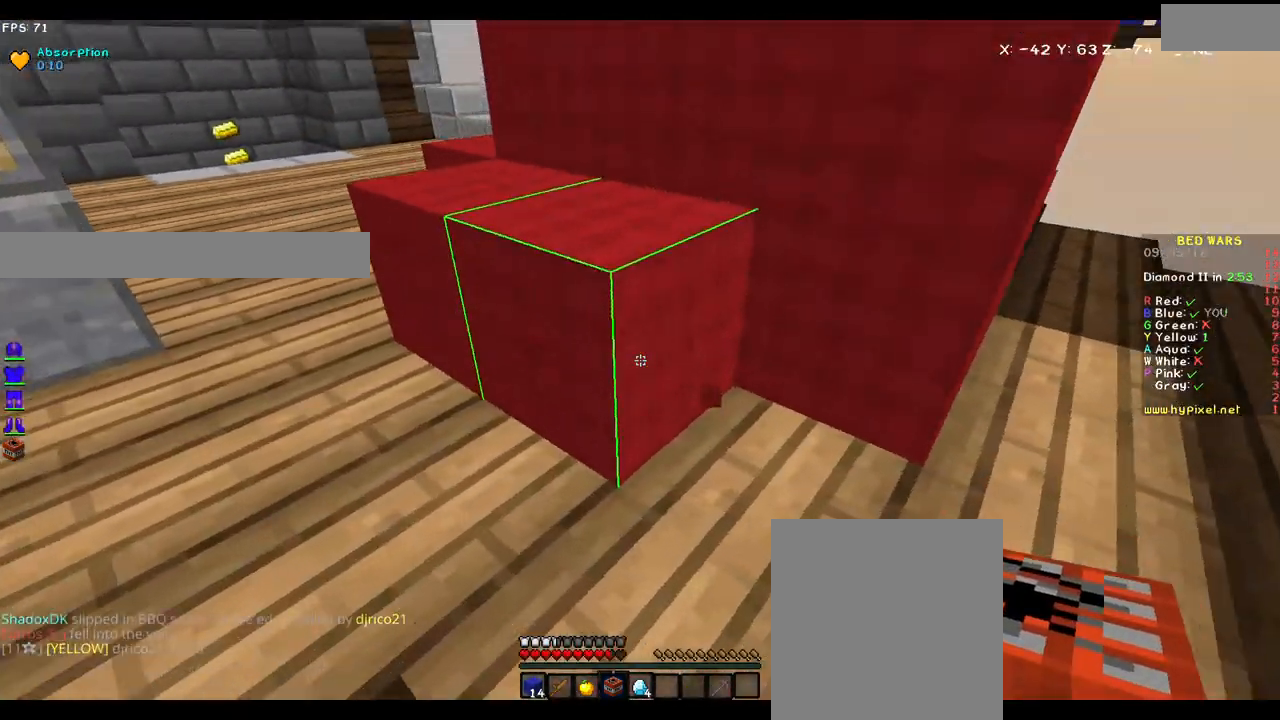
{"keys": ["a", "s"], "mouse": ["left"], "events": [[300, "s", "down"]]}
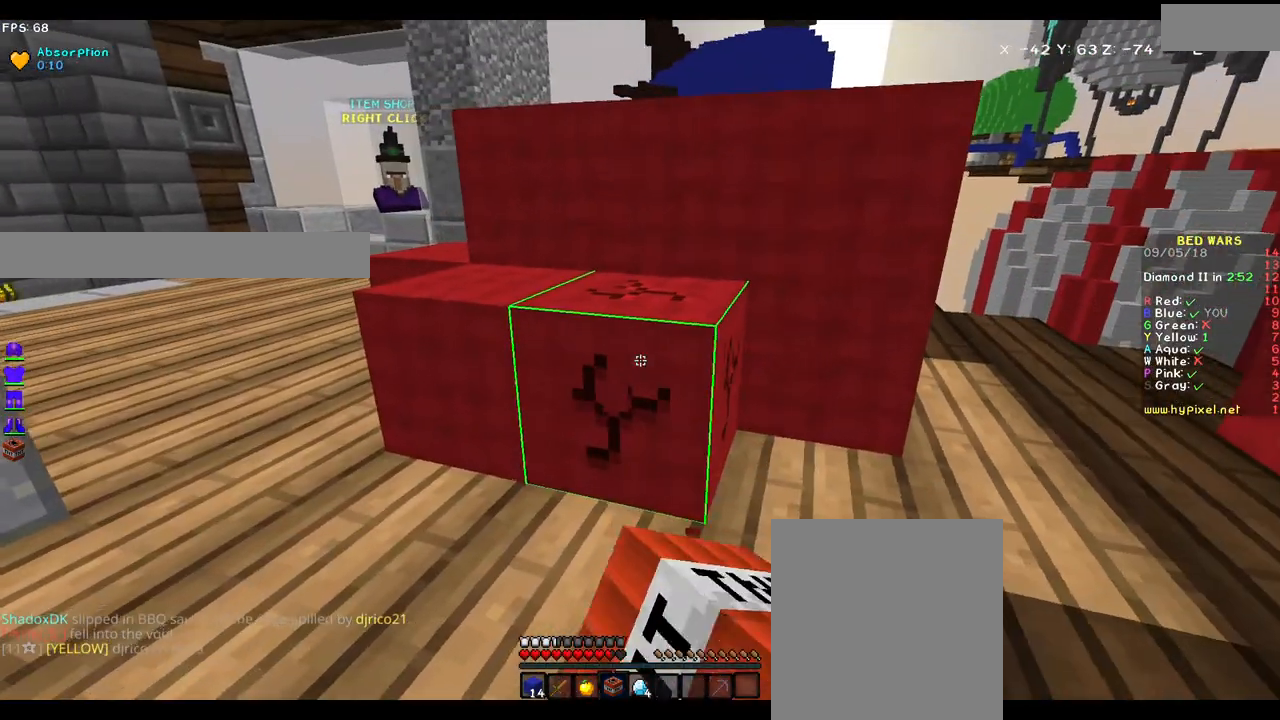
{"keys": ["s"], "mouse": ["left"], "events": [[317, "a", "up"]]}
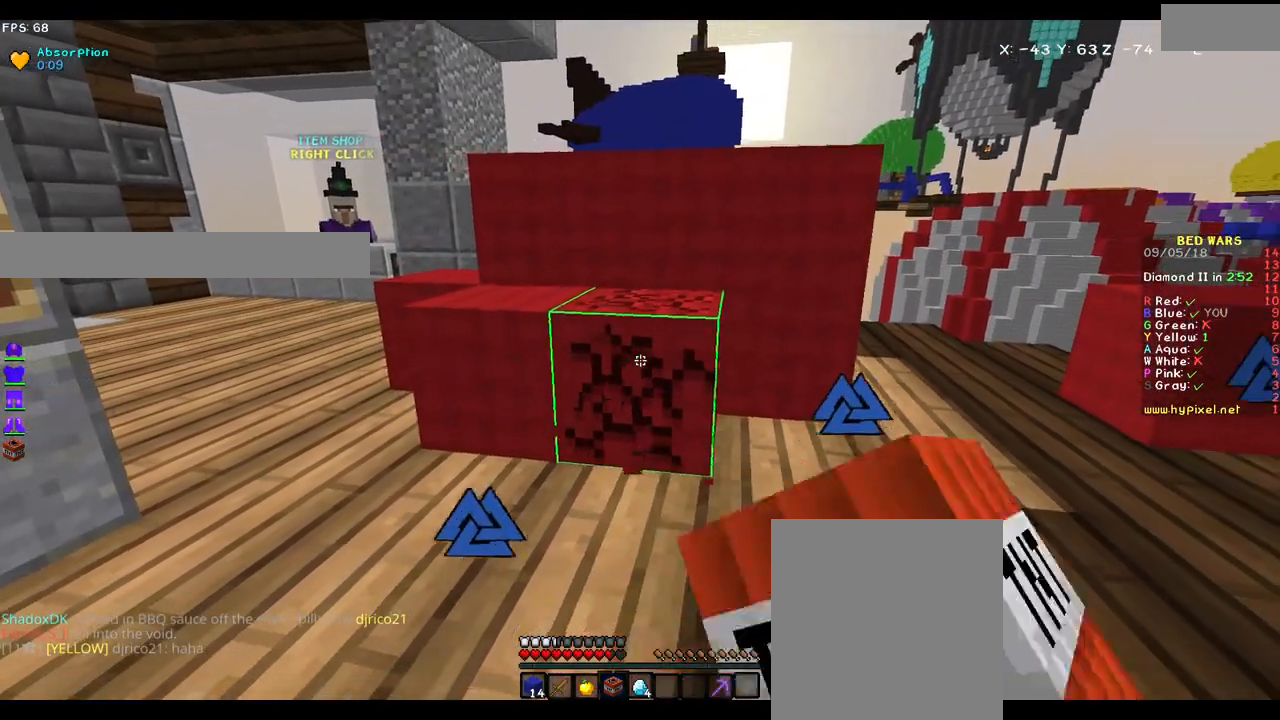
{"keys": [], "mouse": ["left"], "events": [[50, "s", "up"]]}
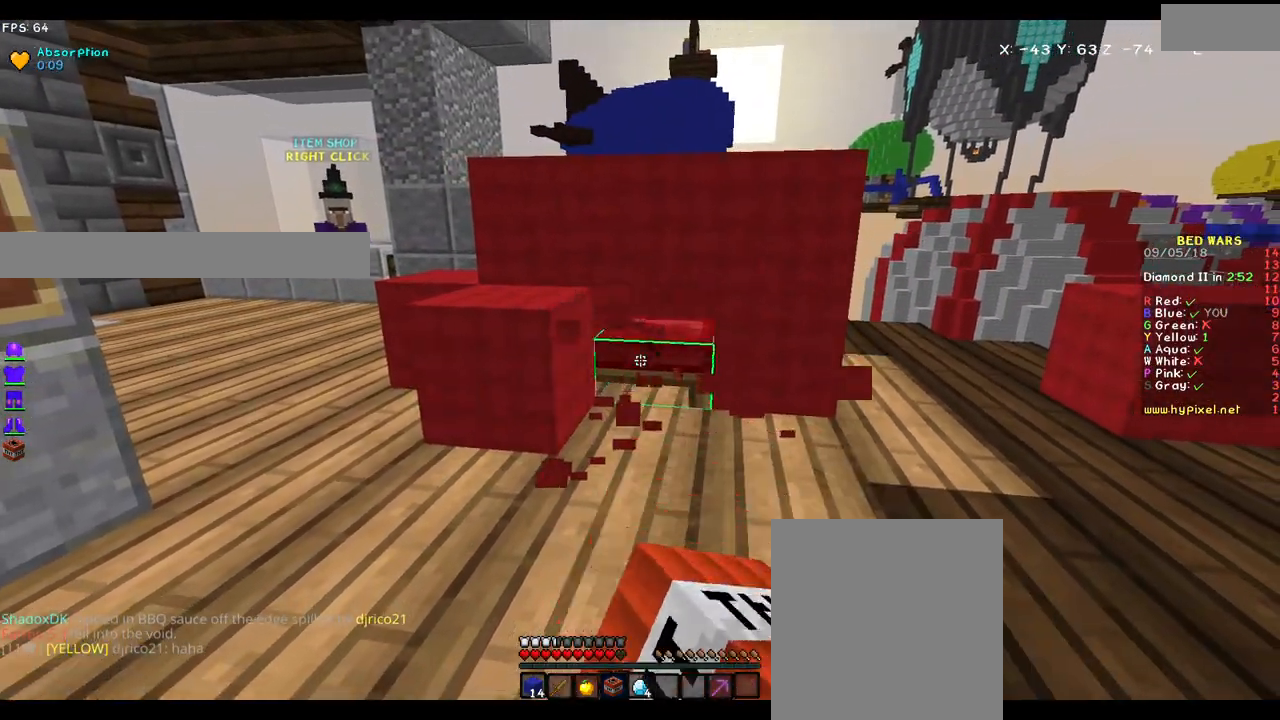
{"keys": ["d"], "mouse": ["left"], "events": [[317, "d", "down"]]}
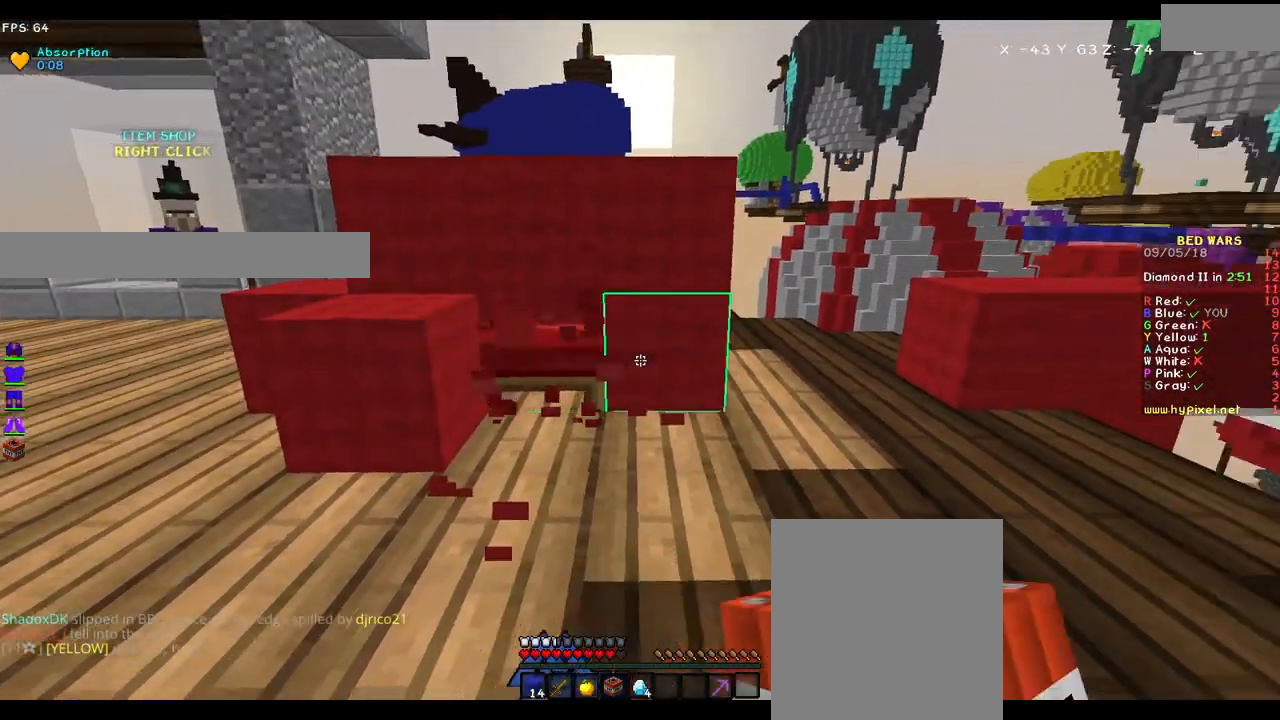
{"keys": ["w"], "mouse": [], "events": [[17, "mouse_left", "up"], [17, "w", "down"], [167, "d", "up"]]}
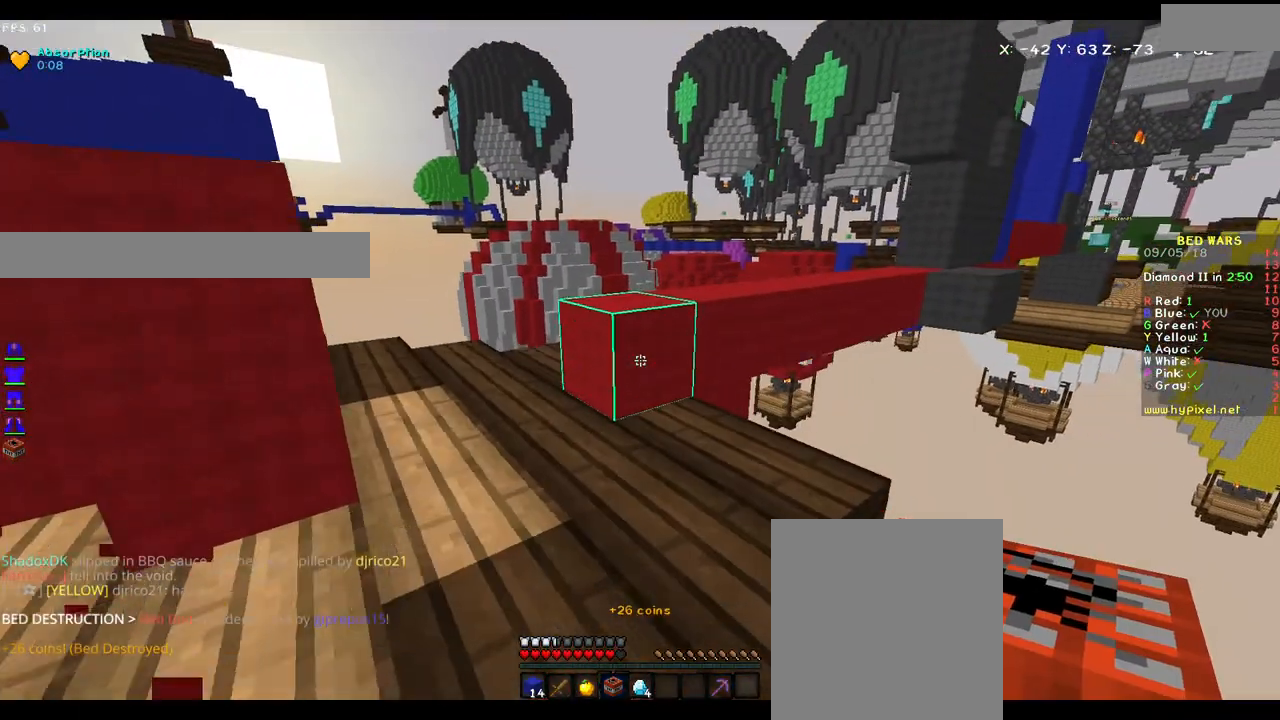
{"keys": ["w"], "mouse": [], "events": []}
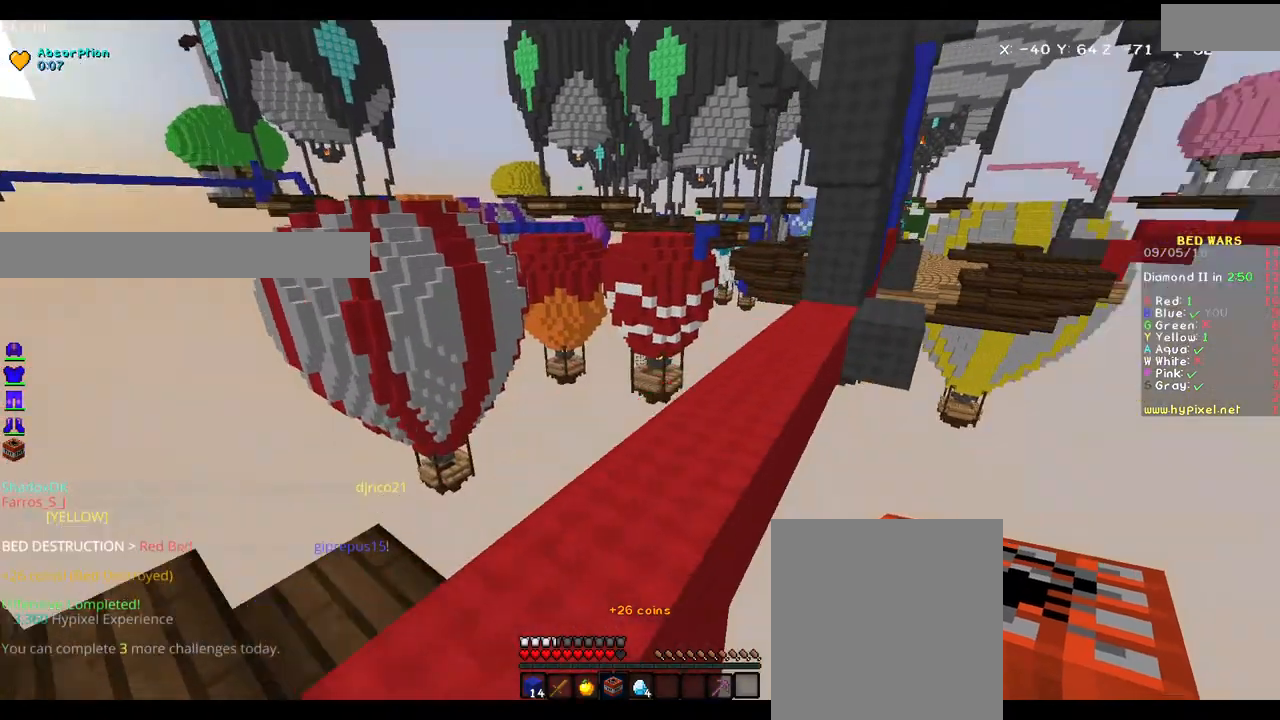
{"keys": ["w"], "mouse": [], "events": []}
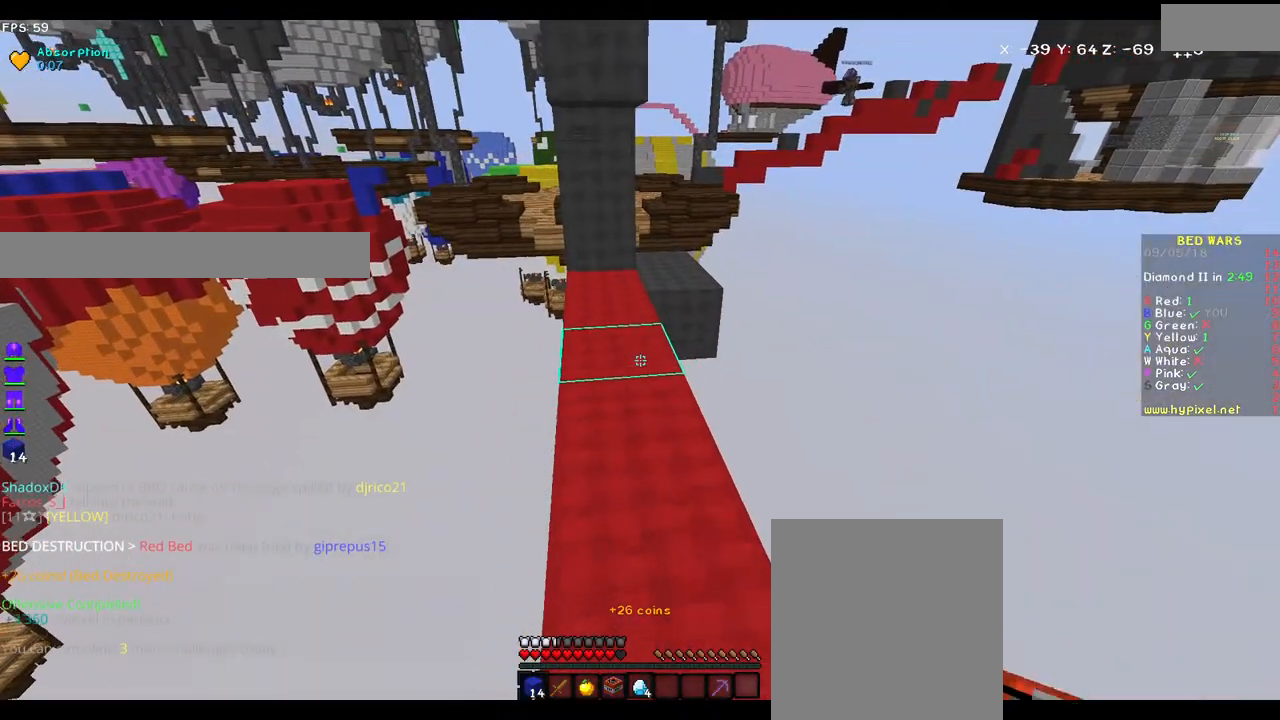
{"keys": ["w"], "mouse": [], "events": []}
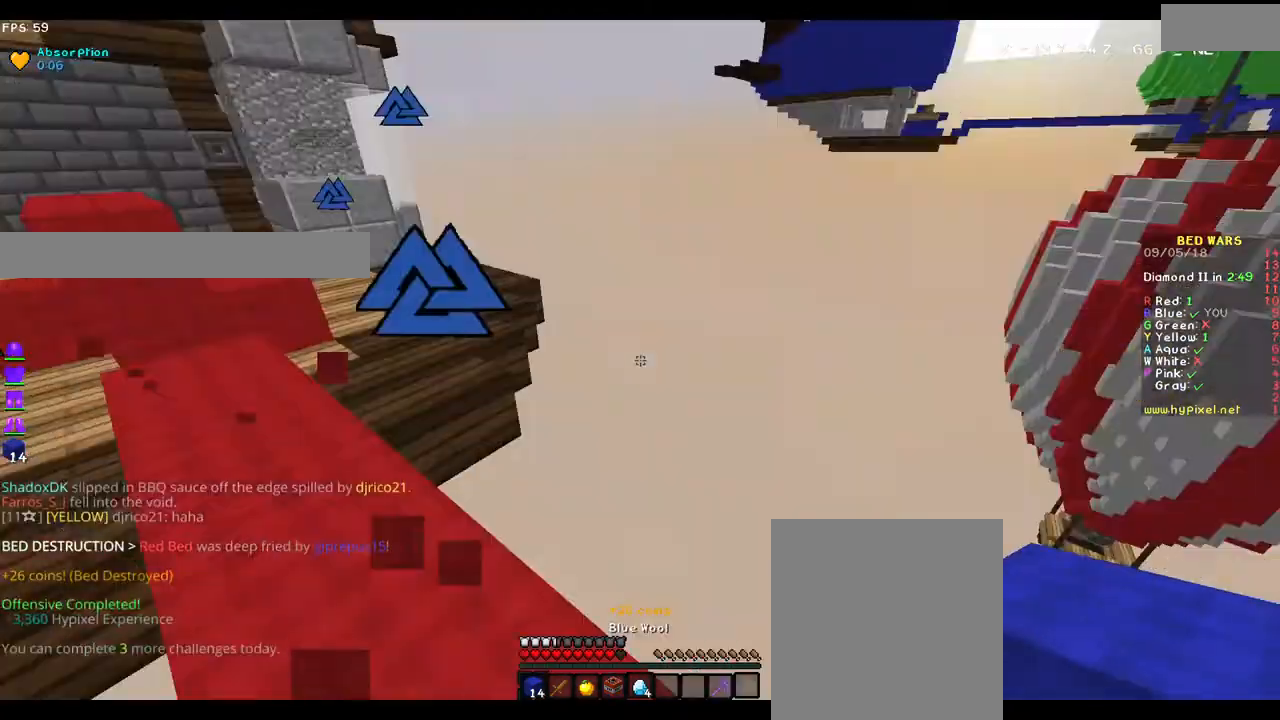
{"keys": ["s"], "mouse": ["left"], "events": [[50, "d", "down"], [83, "w", "up"], [200, "d", "up"], [200, "s", "down"], [283, "mouse_left", "down"]]}
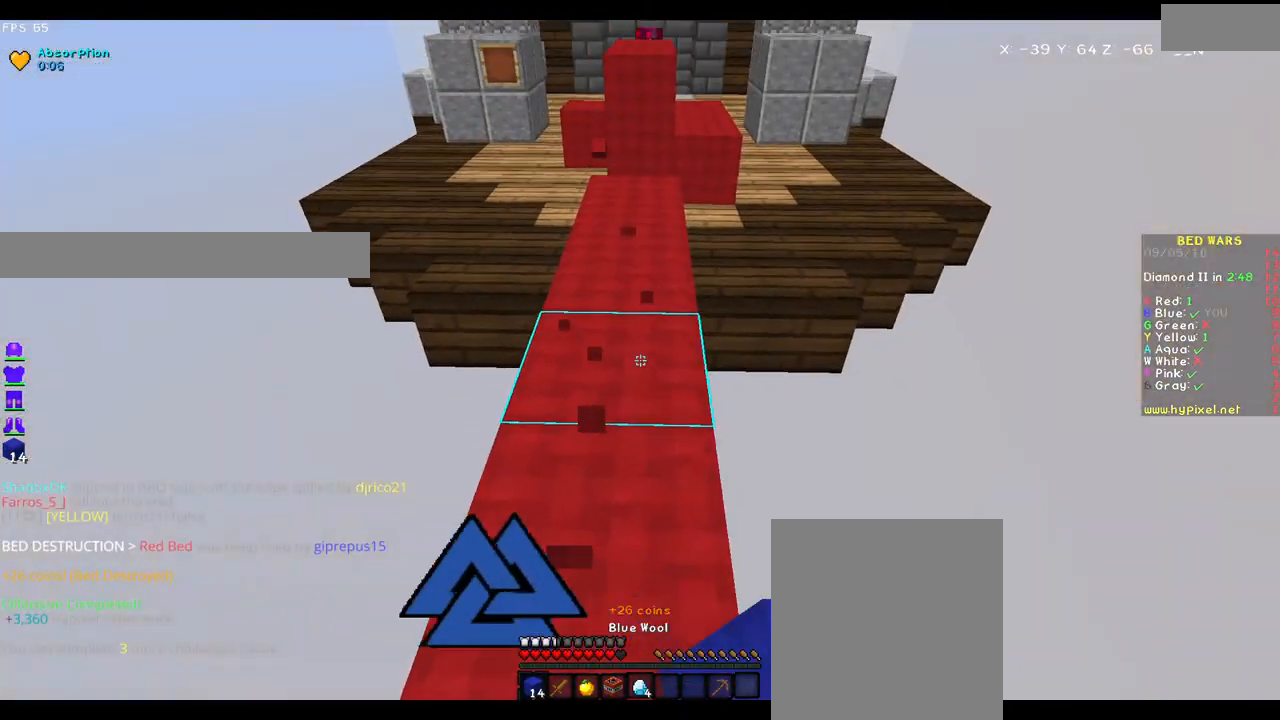
{"keys": [], "mouse": ["left"], "events": [[467, "s", "up"]]}
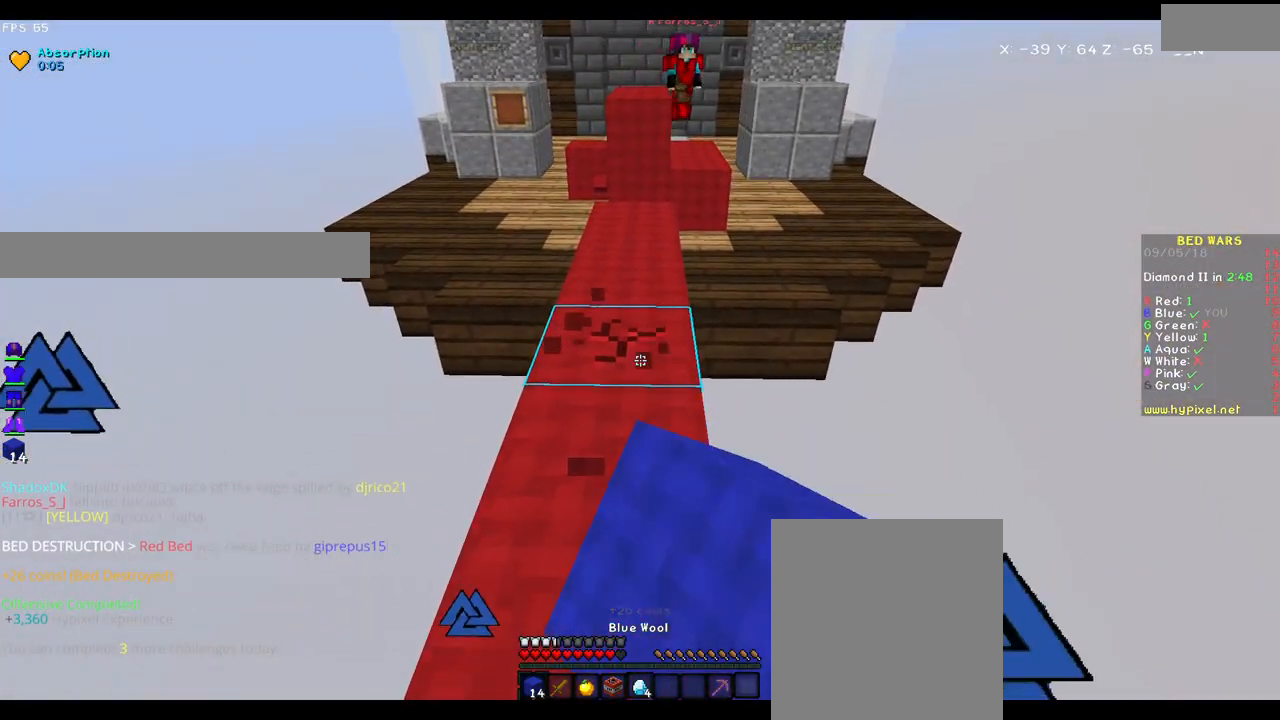
{"keys": [], "mouse": ["left"], "events": []}